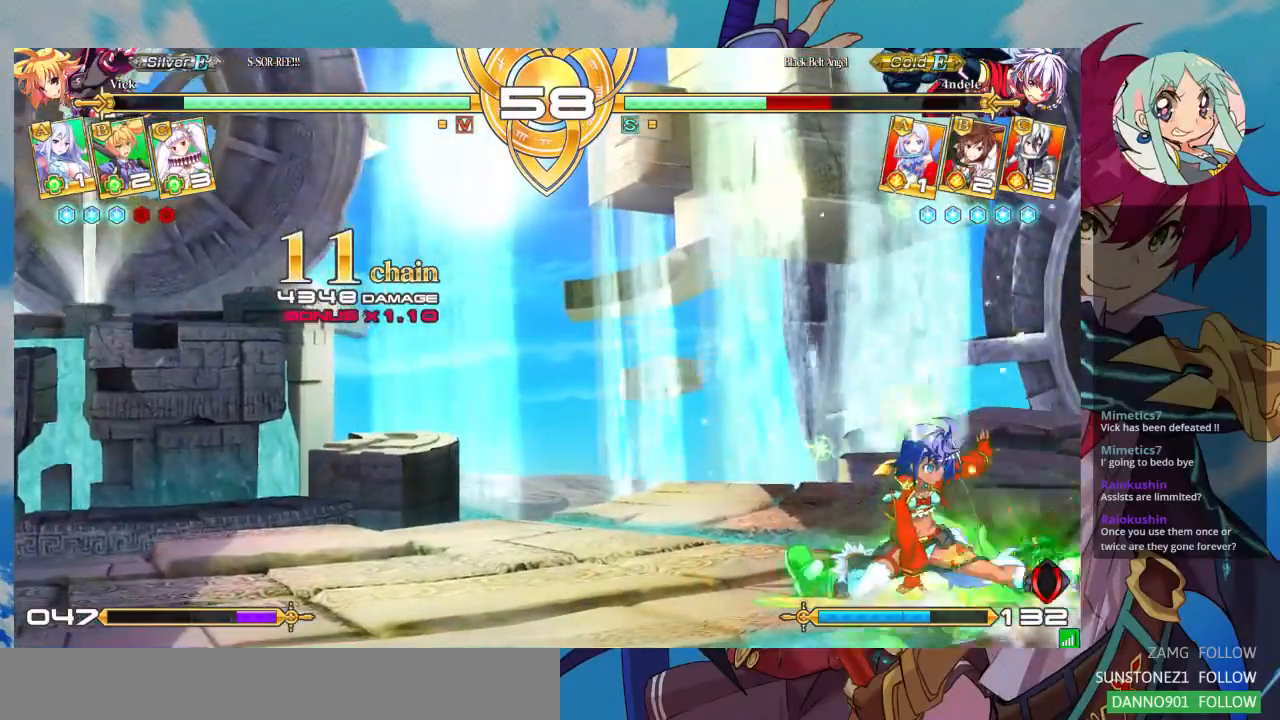
Gameplay with a controller (arcade stick); each line is a JSON object with the inputs held at the frame after it (dt_ms = milliseconds from this image to that frame). "events" lists button and stick changes between this image and that frame as [ms after this image, input, new state], when the widget could be followed in between. Not read: L3 R3.
{"dt_ms": 500, "buttons": ["TRIANGLE"], "left_stick": "down-left", "events": [[100, "SQUARE", "down"], [200, "SQUARE", "up"], [300, "SQUARE", "down"], [433, "SQUARE", "up"], [500, "TRIANGLE", "down"]]}
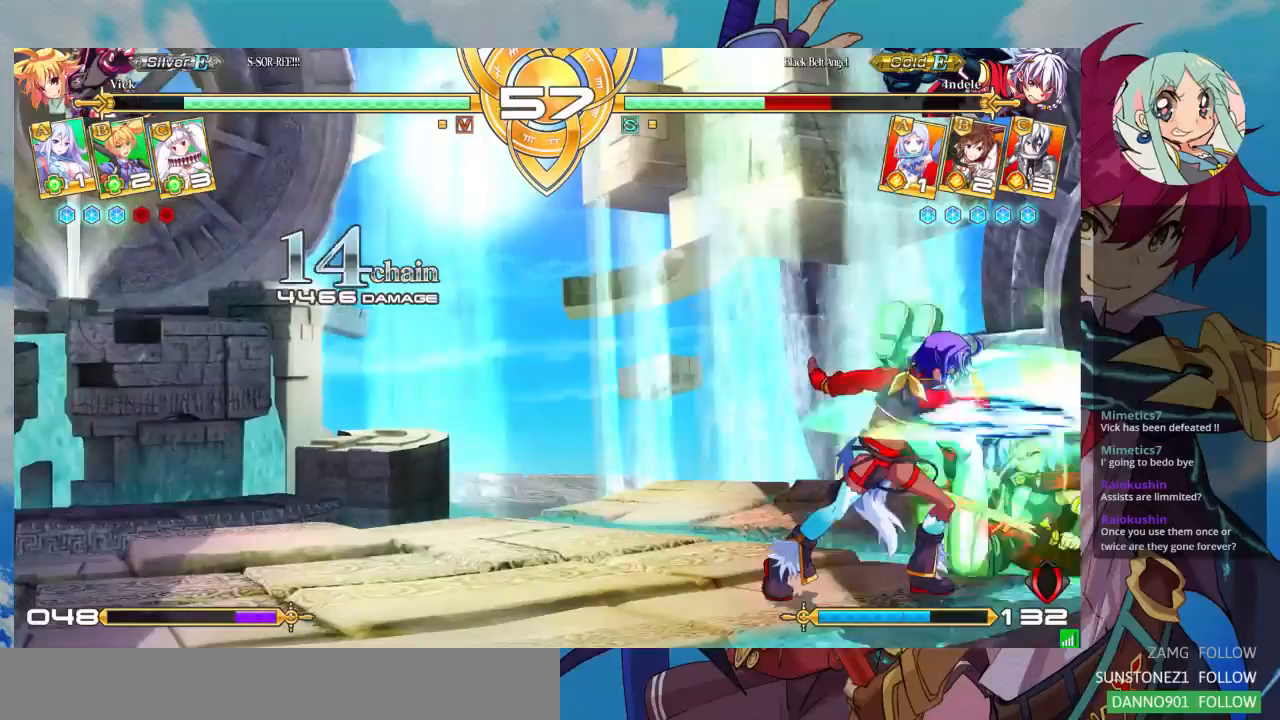
{"dt_ms": 500, "buttons": [], "left_stick": "center", "events": [[100, "left_stick", "center"], [133, "TRIANGLE", "up"], [300, "R1", "down"], [433, "R1", "up"]]}
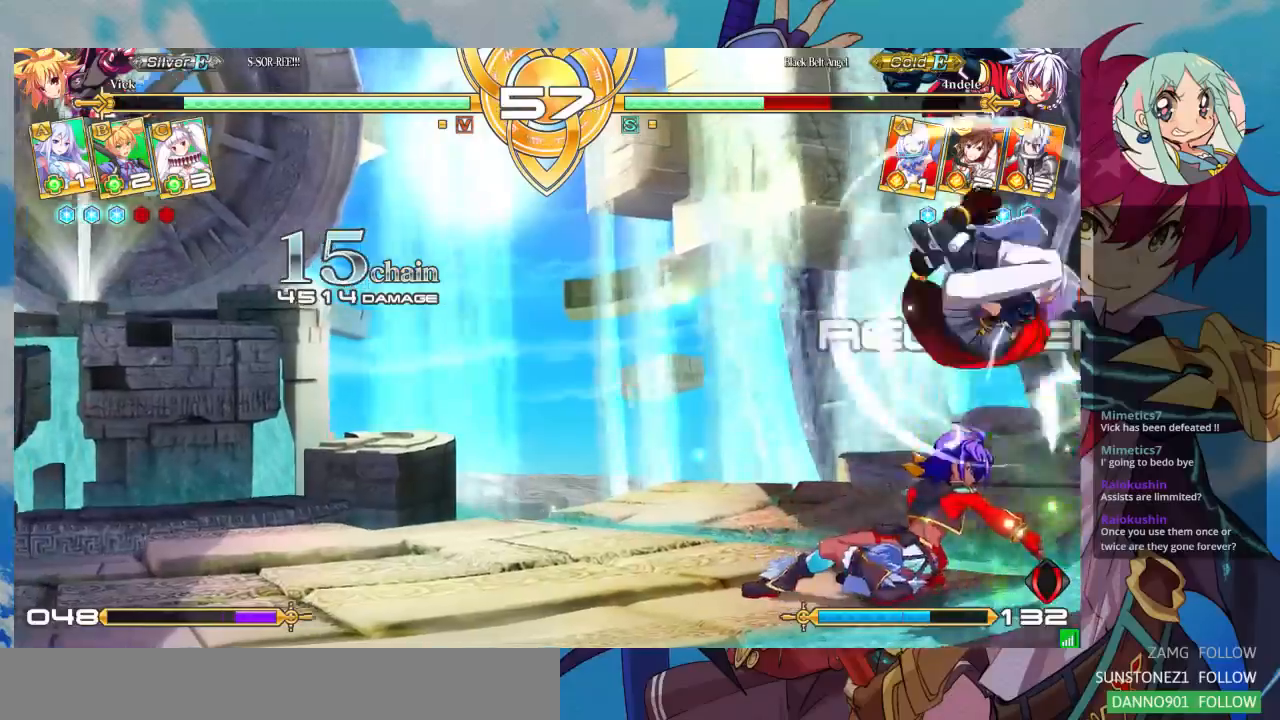
{"dt_ms": 500, "buttons": [], "left_stick": "down-left", "events": [[200, "left_stick", "down"], [300, "left_stick", "left"], [367, "left_stick", "down-left"]]}
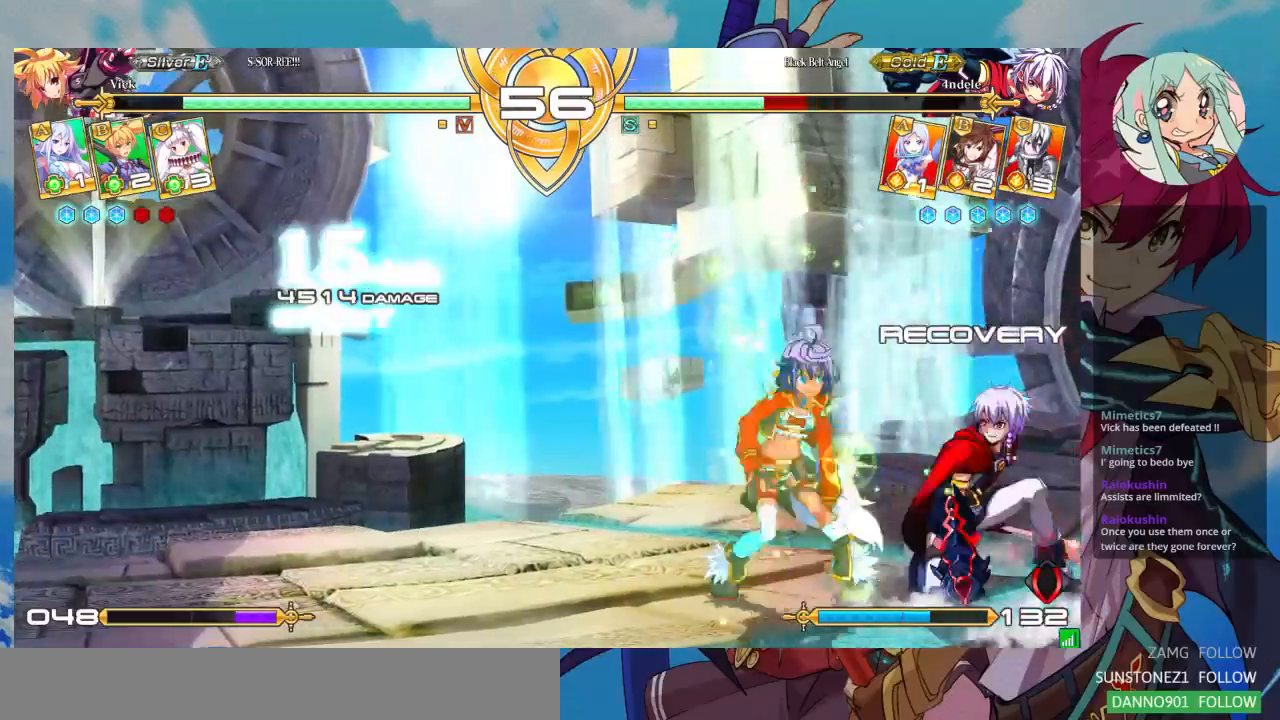
{"dt_ms": 1000, "buttons": [], "left_stick": "down-left"}